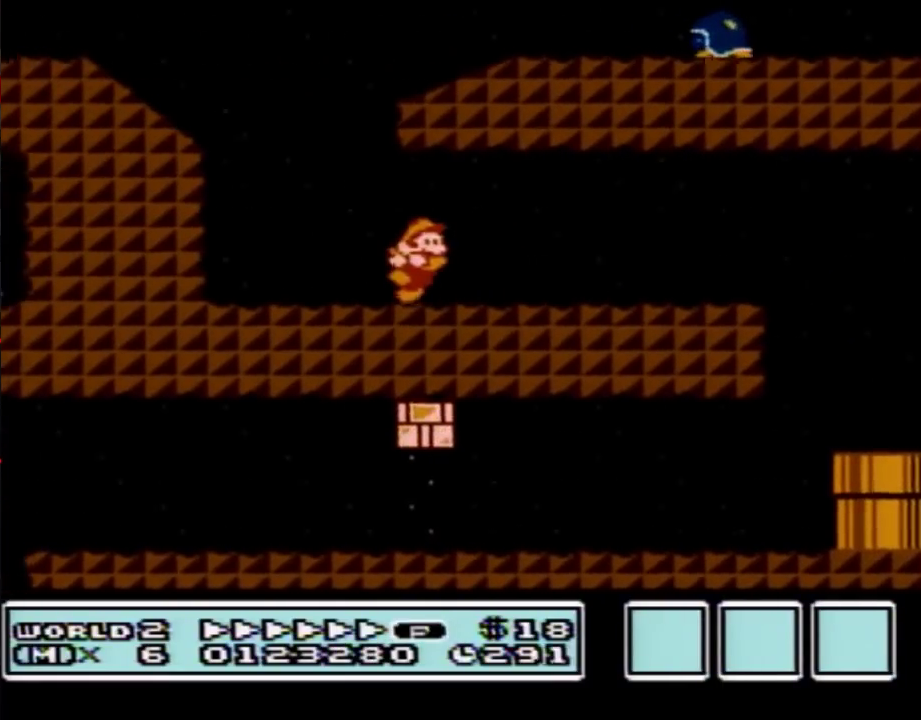
Gameplay with a controller (Nintendo layout); each line is a JSON object with the inputs held at the frame after it. "events" lists button and stick changes between this image and that frame as [ms after this image, input, new state], when the widget could be followed in between. Not read: L3 R3.
{"buttons": ["A", "B", "DPAD_RIGHT"], "events": [[100, "A", "down"]]}
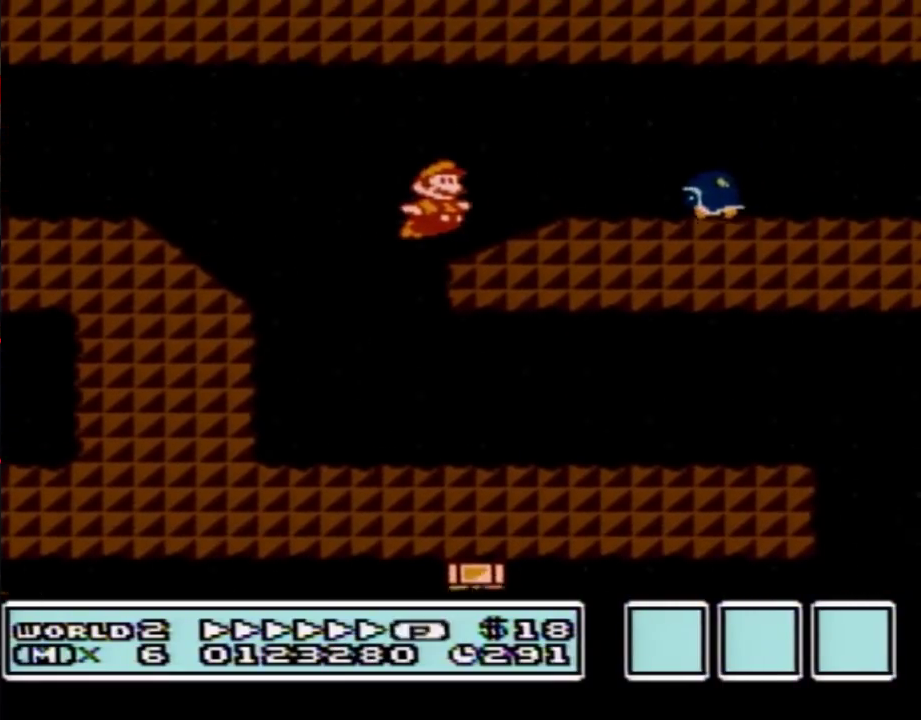
{"buttons": ["B"], "events": [[17, "A", "up"], [483, "DPAD_RIGHT", "up"]]}
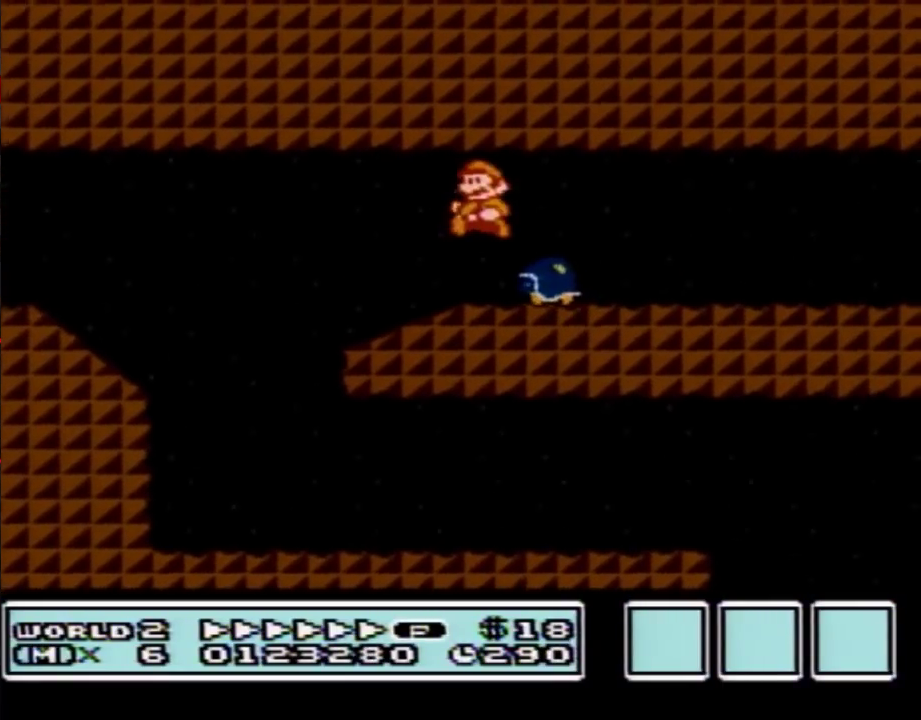
{"buttons": ["B", "DPAD_RIGHT"], "events": [[17, "DPAD_LEFT", "down"], [200, "DPAD_LEFT", "up"], [233, "DPAD_RIGHT", "down"]]}
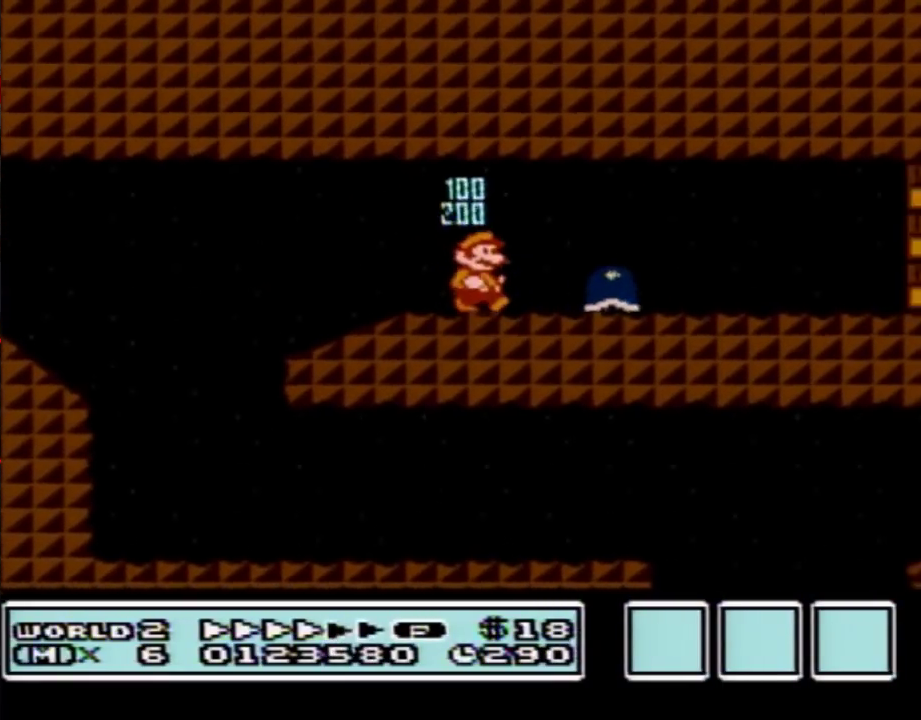
{"buttons": ["A", "B", "DPAD_RIGHT"], "events": [[450, "A", "down"]]}
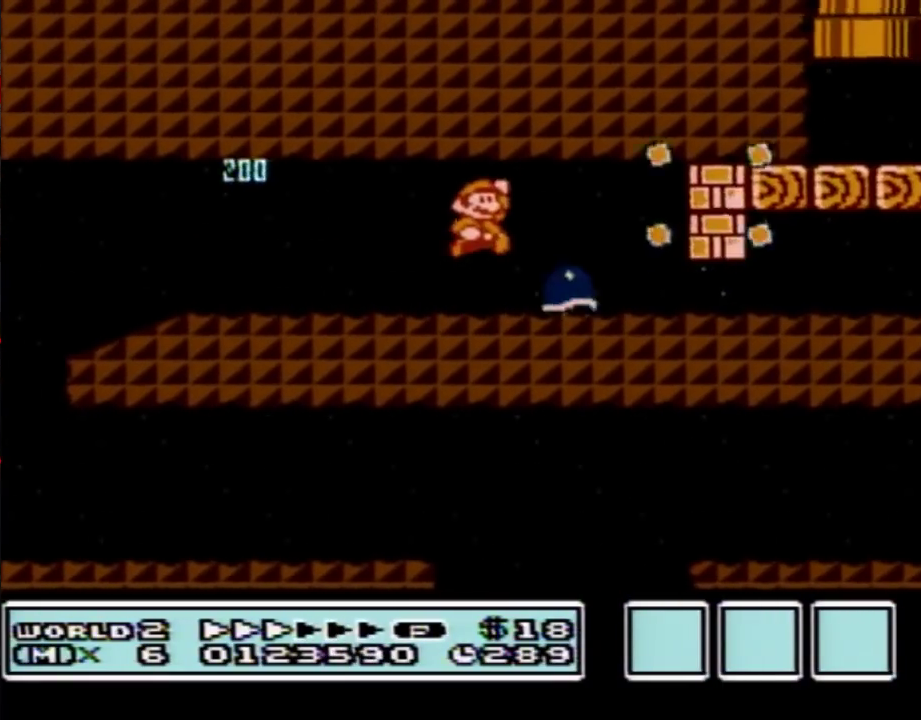
{"buttons": ["B", "DPAD_RIGHT"], "events": [[17, "A", "up"], [167, "DPAD_DOWN", "down"], [167, "DPAD_RIGHT", "up"], [450, "DPAD_DOWN", "up"], [450, "DPAD_RIGHT", "down"]]}
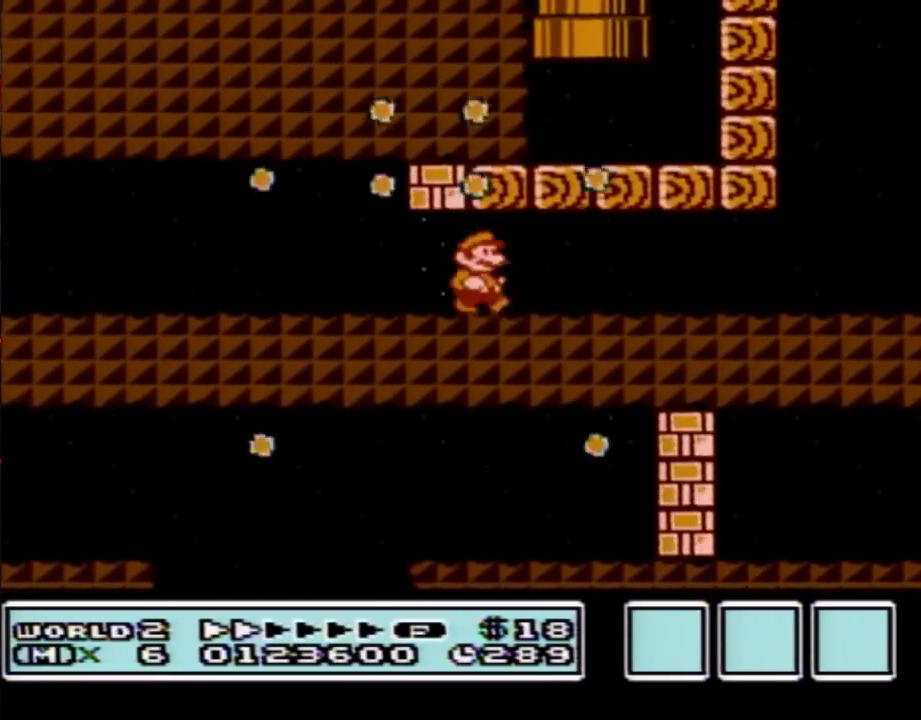
{"buttons": ["B", "DPAD_RIGHT"], "events": []}
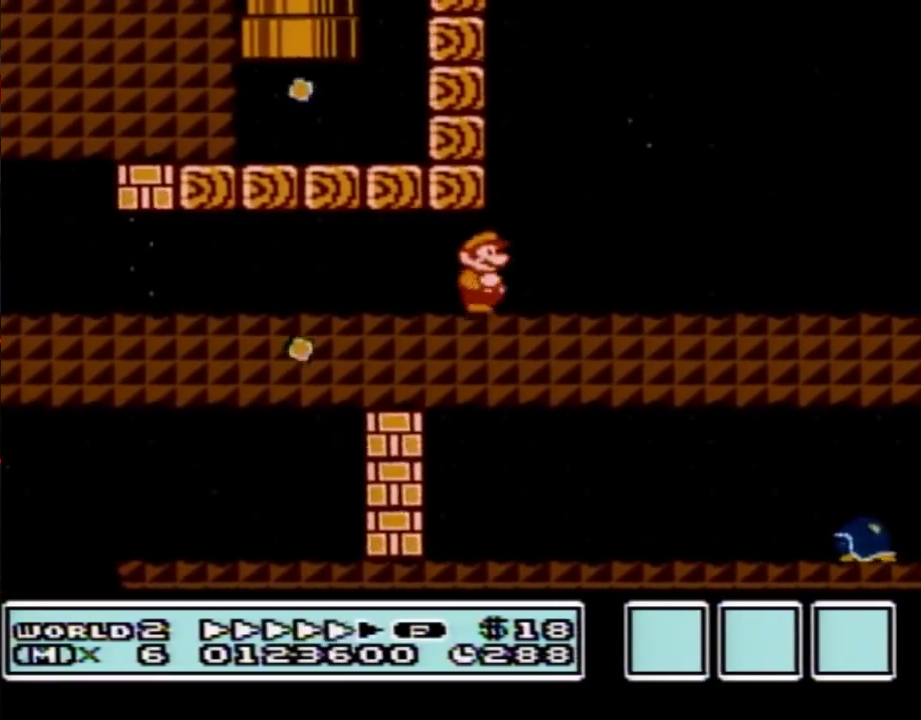
{"buttons": ["B", "DPAD_RIGHT"], "events": []}
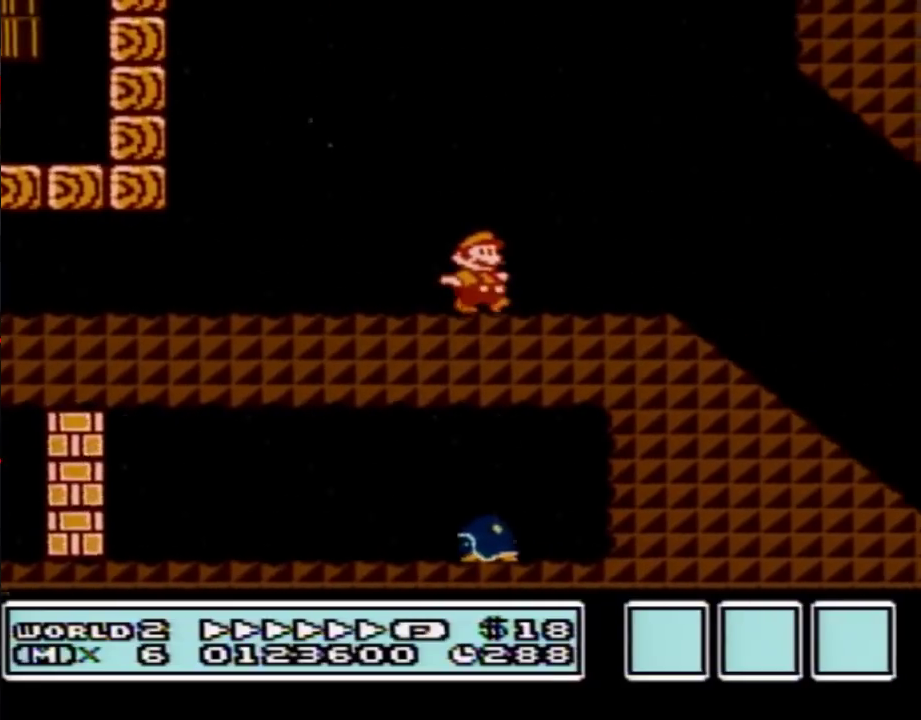
{"buttons": ["B", "DPAD_RIGHT"], "events": []}
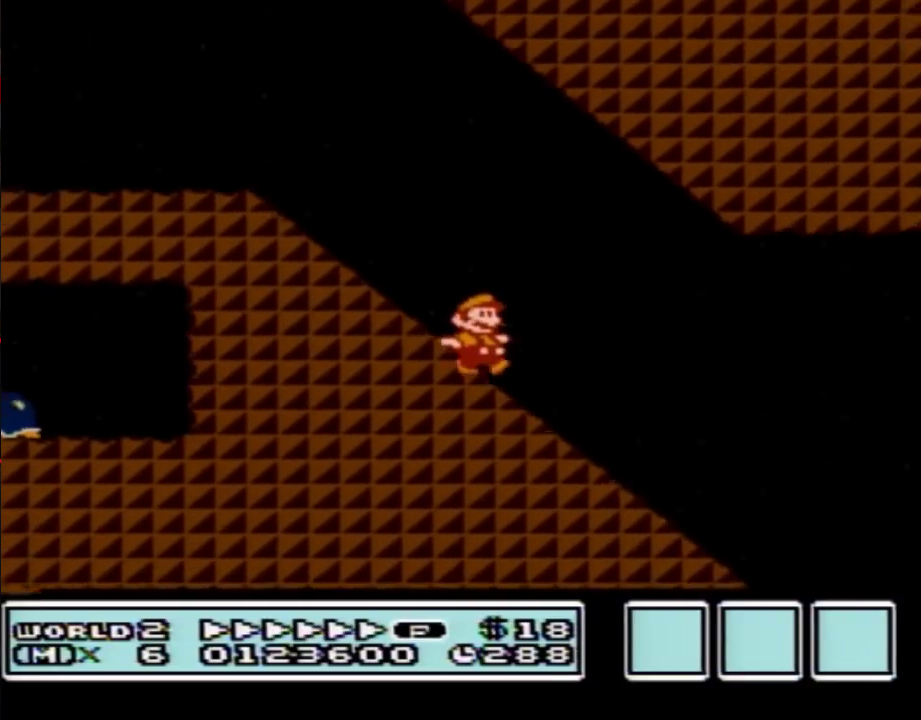
{"buttons": ["A", "B", "DPAD_RIGHT"], "events": [[317, "A", "down"]]}
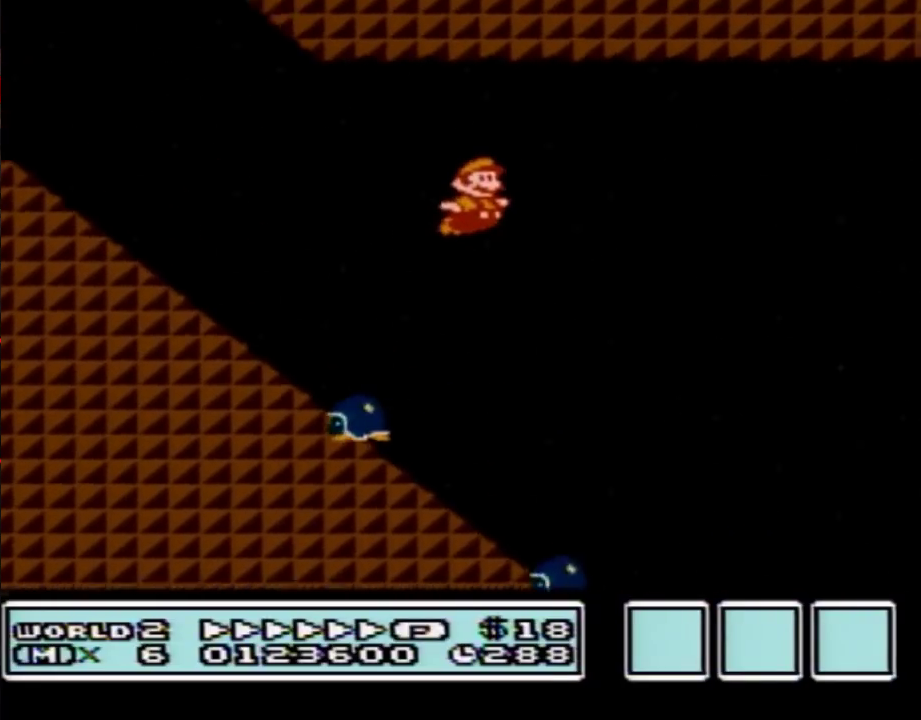
{"buttons": ["B", "DPAD_RIGHT"], "events": [[450, "A", "up"]]}
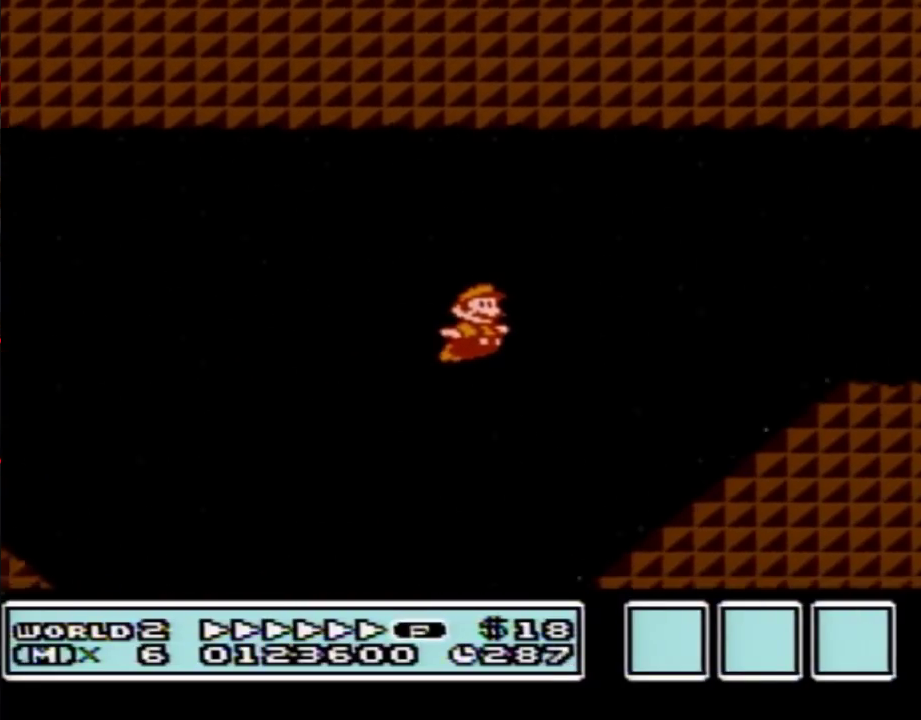
{"buttons": ["A", "B", "DPAD_RIGHT"], "events": [[300, "A", "down"]]}
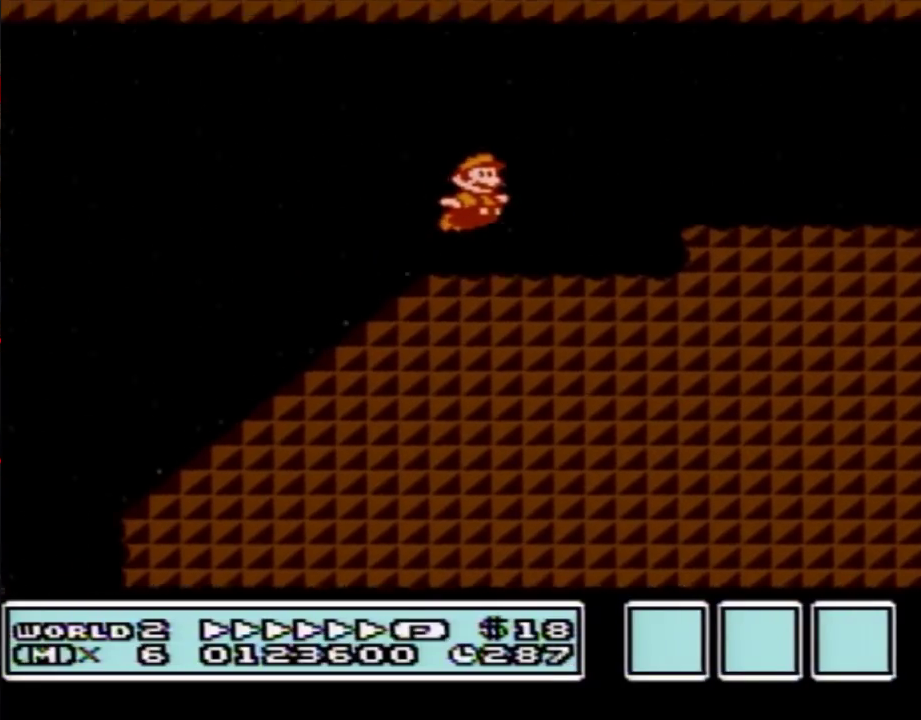
{"buttons": ["B", "DPAD_RIGHT"], "events": [[67, "A", "up"]]}
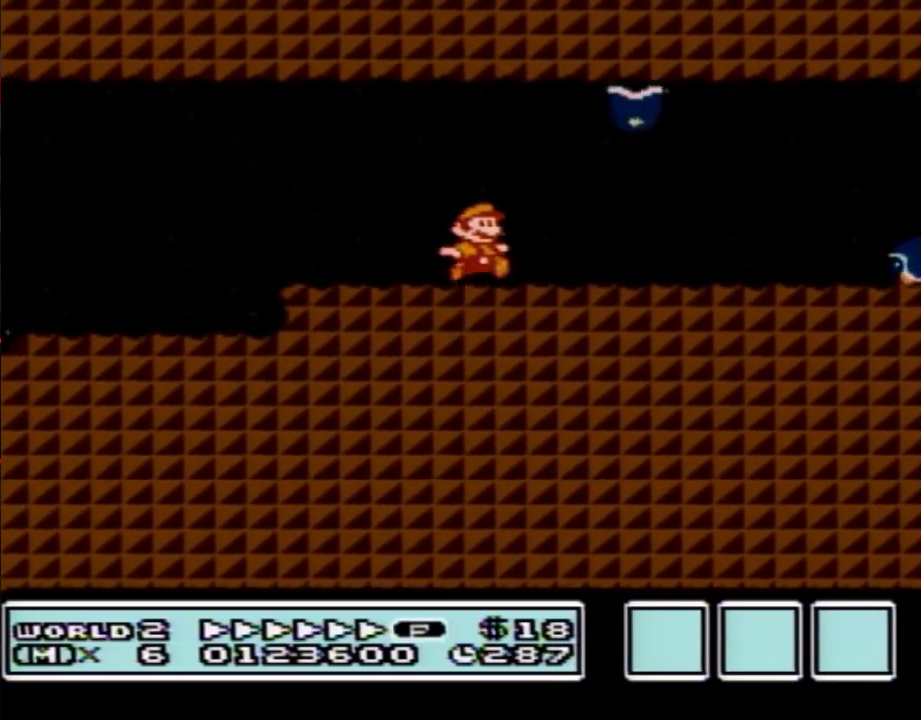
{"buttons": ["B", "DPAD_RIGHT"], "events": []}
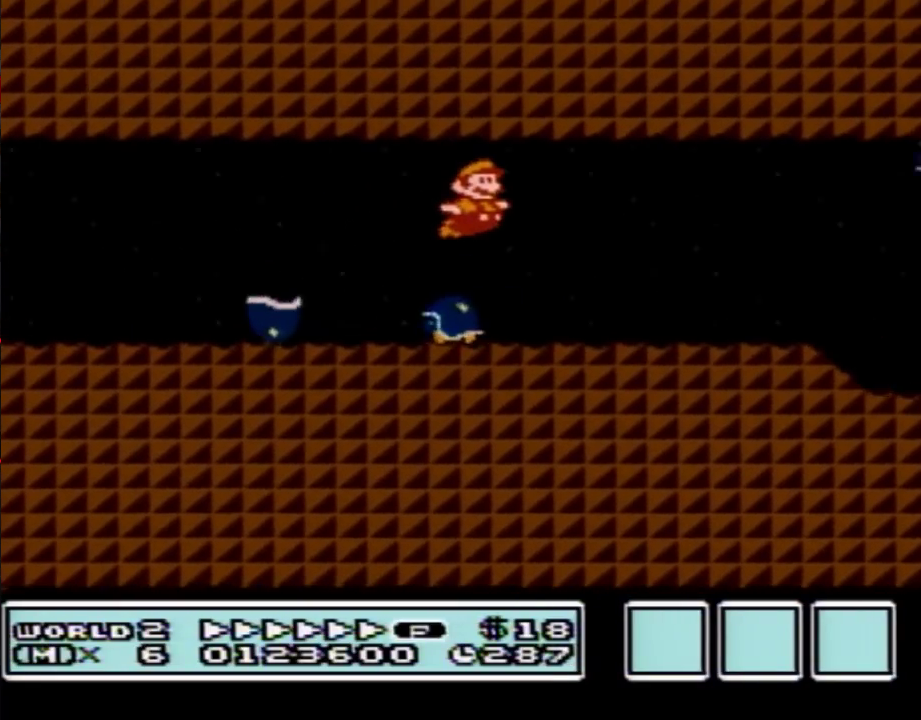
{"buttons": ["B", "DPAD_RIGHT"], "events": []}
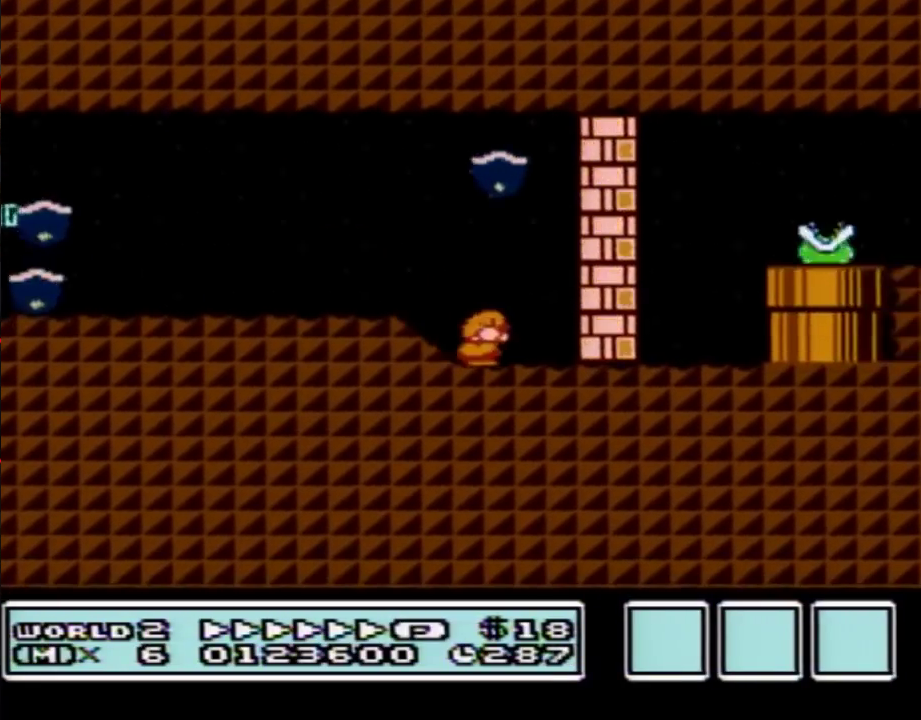
{"buttons": ["B", "DPAD_RIGHT"], "events": [[17, "DPAD_DOWN", "down"], [50, "DPAD_RIGHT", "up"], [100, "A", "down"], [133, "DPAD_LEFT", "down"], [200, "DPAD_DOWN", "up"], [333, "A", "up"], [450, "DPAD_LEFT", "up"], [450, "DPAD_RIGHT", "down"]]}
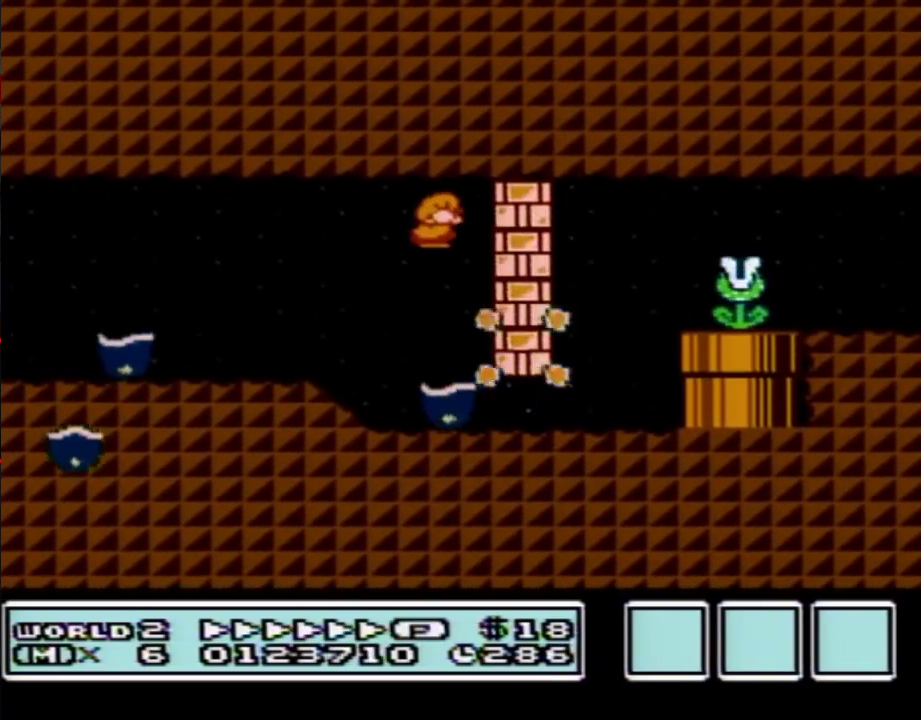
{"buttons": ["A", "B", "DPAD_DOWN"], "events": [[317, "DPAD_DOWN", "down"], [350, "DPAD_RIGHT", "up"], [483, "A", "down"]]}
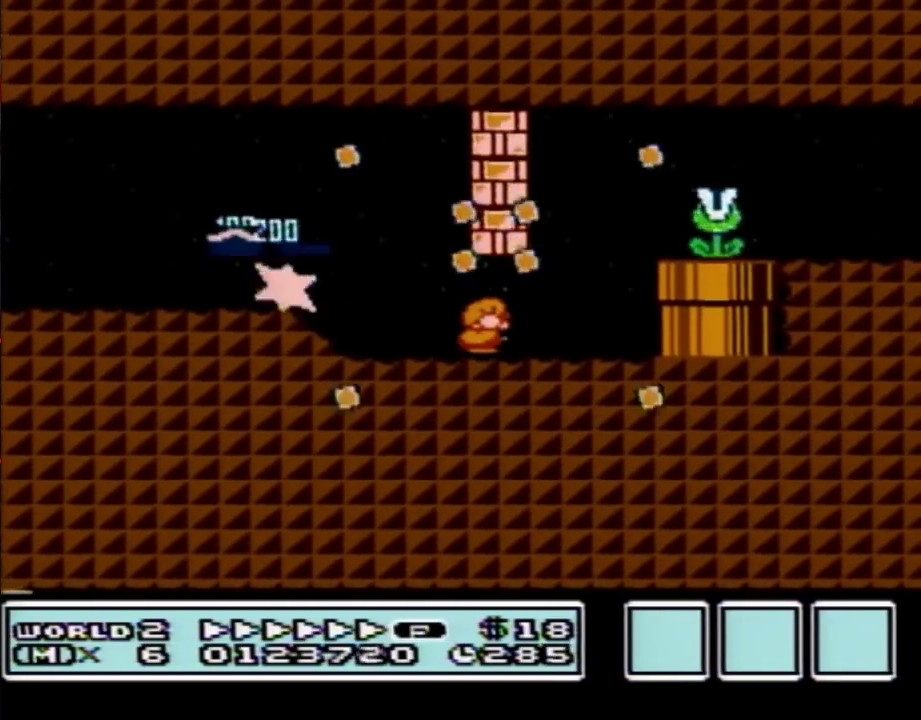
{"buttons": ["B", "DPAD_RIGHT"], "events": [[33, "A", "up"], [33, "DPAD_DOWN", "up"], [33, "DPAD_RIGHT", "down"], [267, "A", "down"], [333, "A", "up"]]}
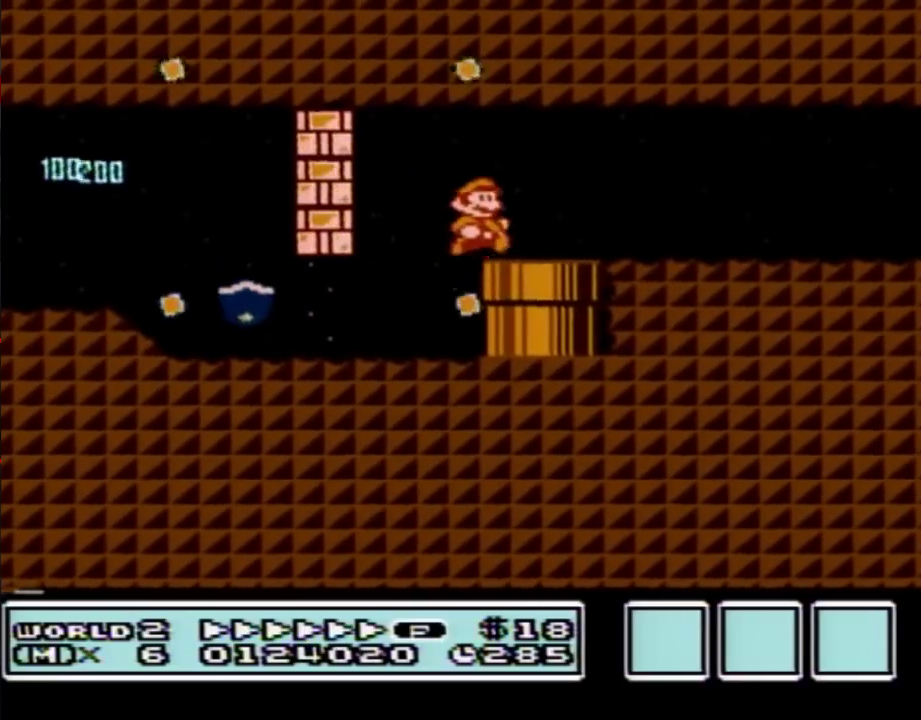
{"buttons": ["B", "DPAD_RIGHT"], "events": []}
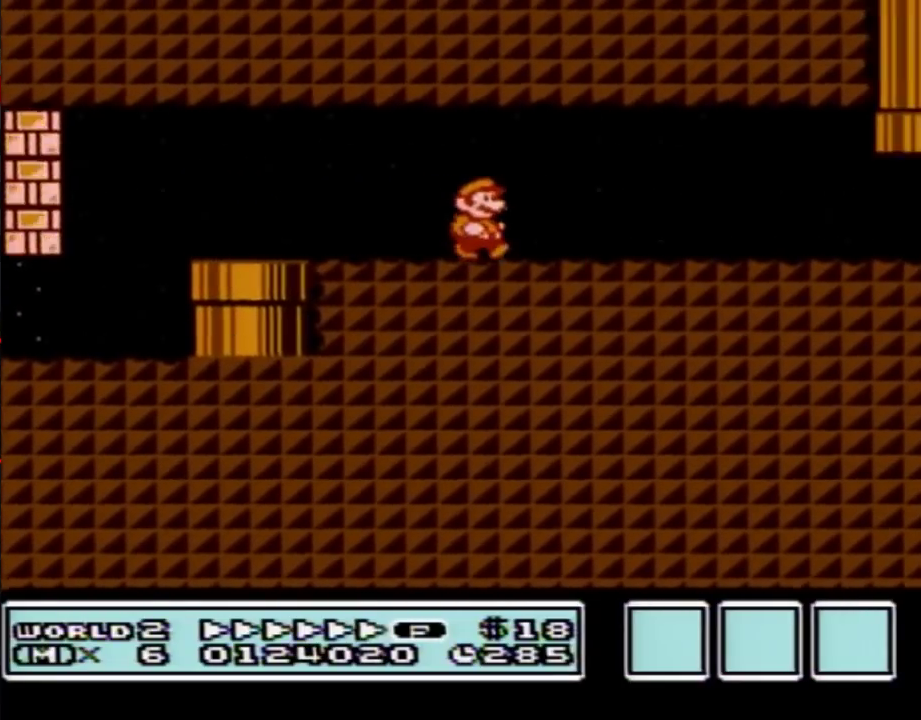
{"buttons": ["B", "DPAD_RIGHT"], "events": []}
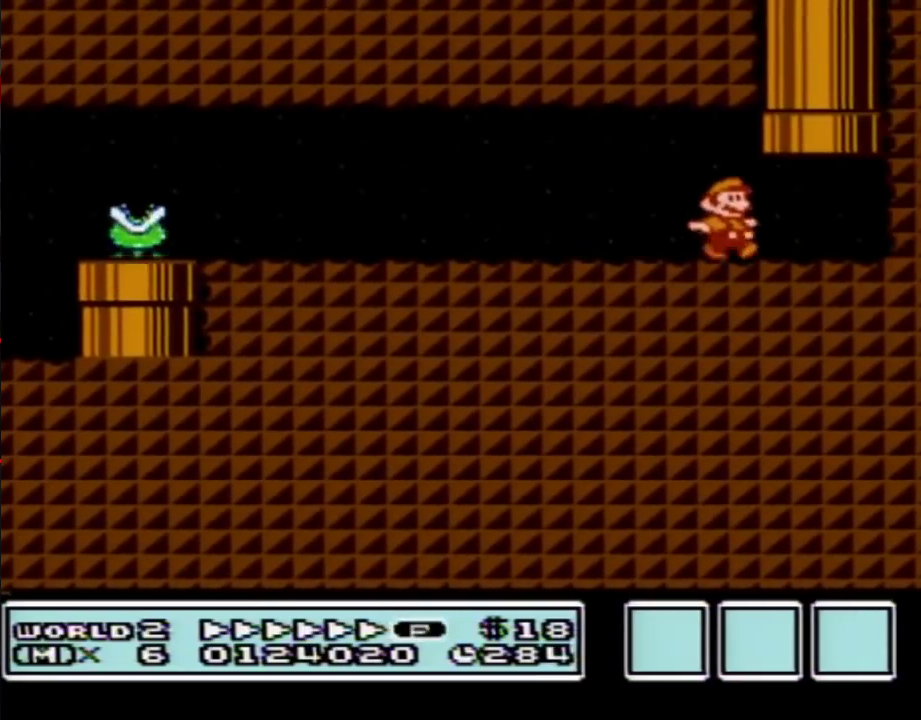
{"buttons": [], "events": [[83, "DPAD_UP", "down"], [100, "A", "down"], [100, "DPAD_RIGHT", "up"], [383, "A", "up"], [383, "B", "up"], [383, "DPAD_UP", "up"]]}
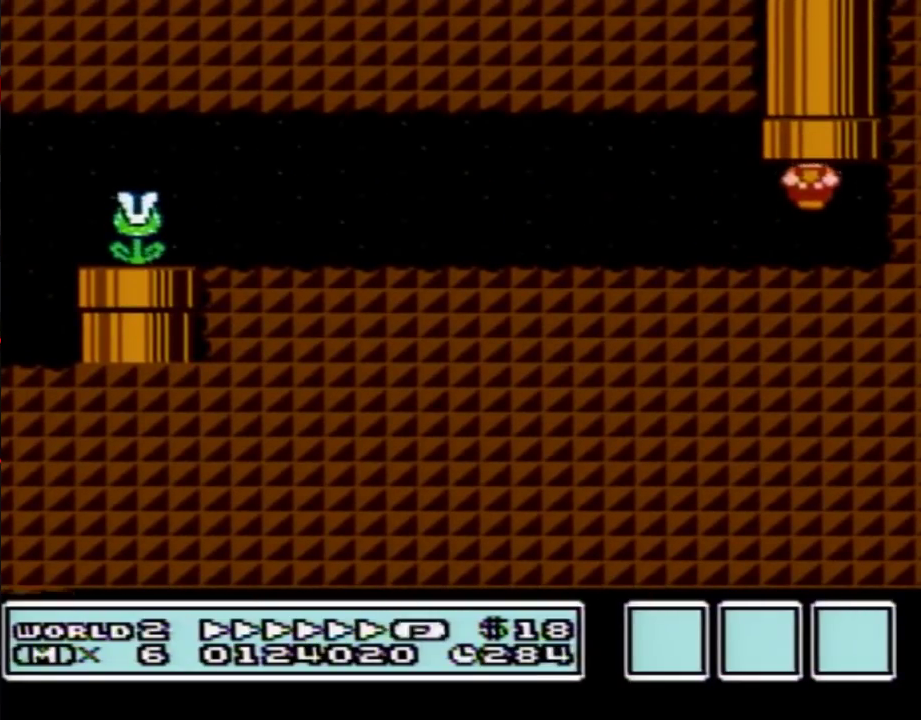
{"buttons": [], "events": []}
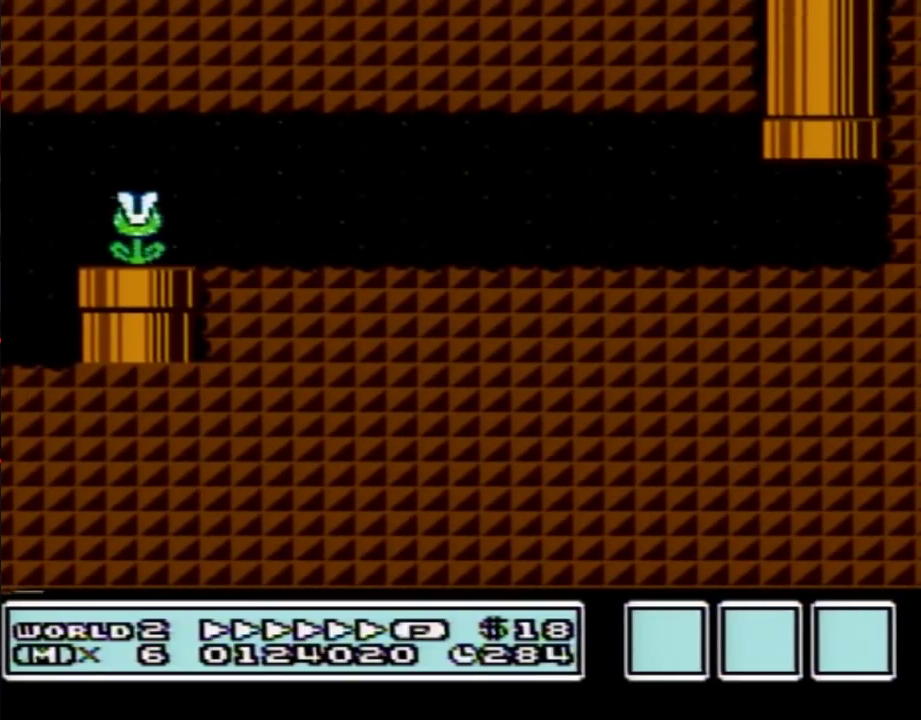
{"buttons": [], "events": []}
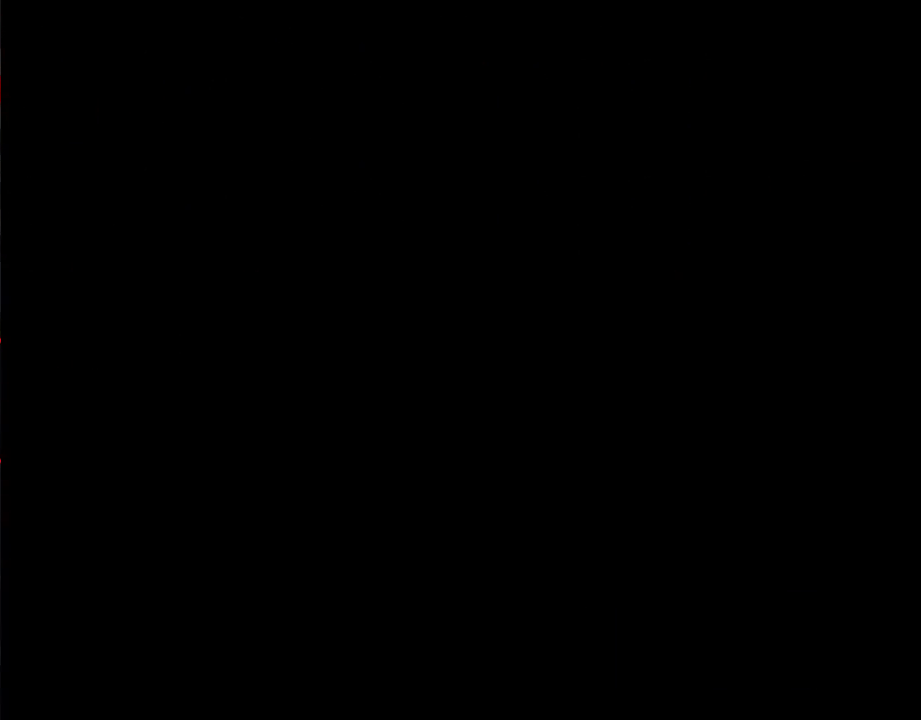
{"buttons": [], "events": []}
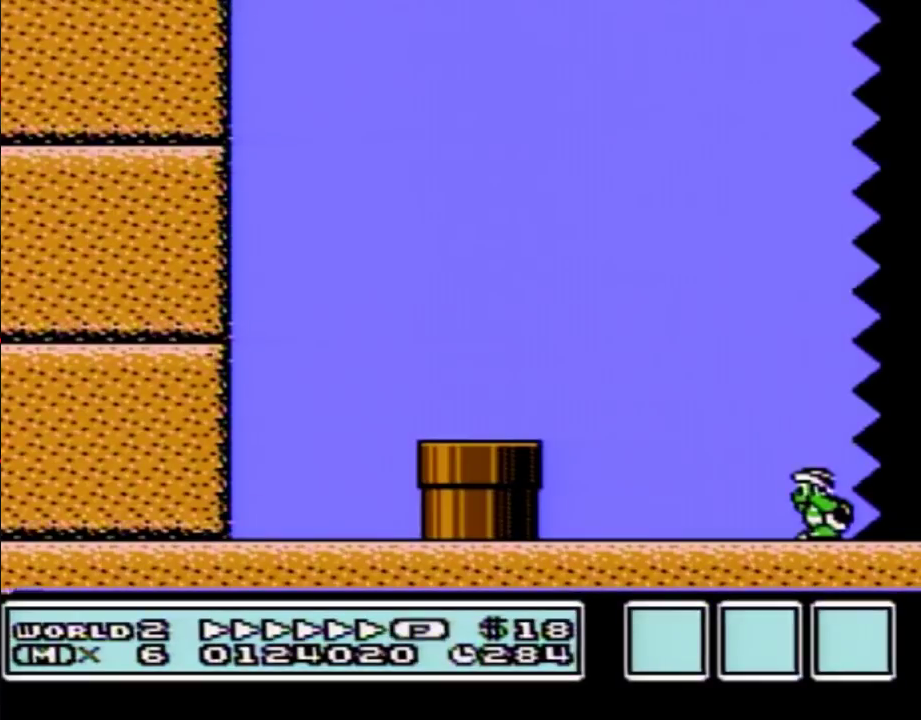
{"buttons": ["B", "DPAD_RIGHT"], "events": [[167, "B", "down"], [267, "DPAD_RIGHT", "down"]]}
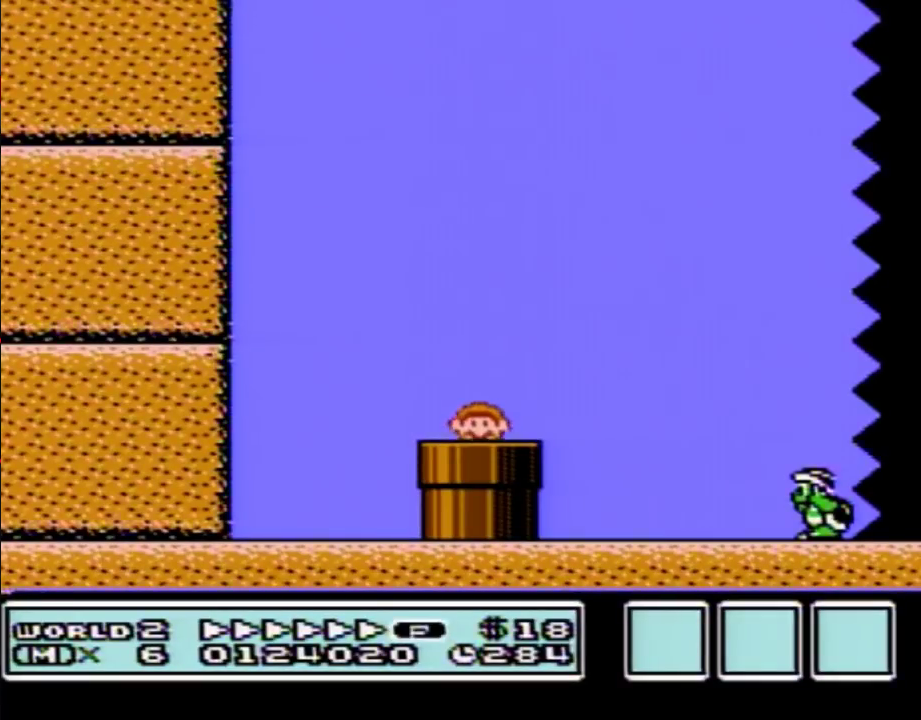
{"buttons": ["B", "DPAD_RIGHT"], "events": []}
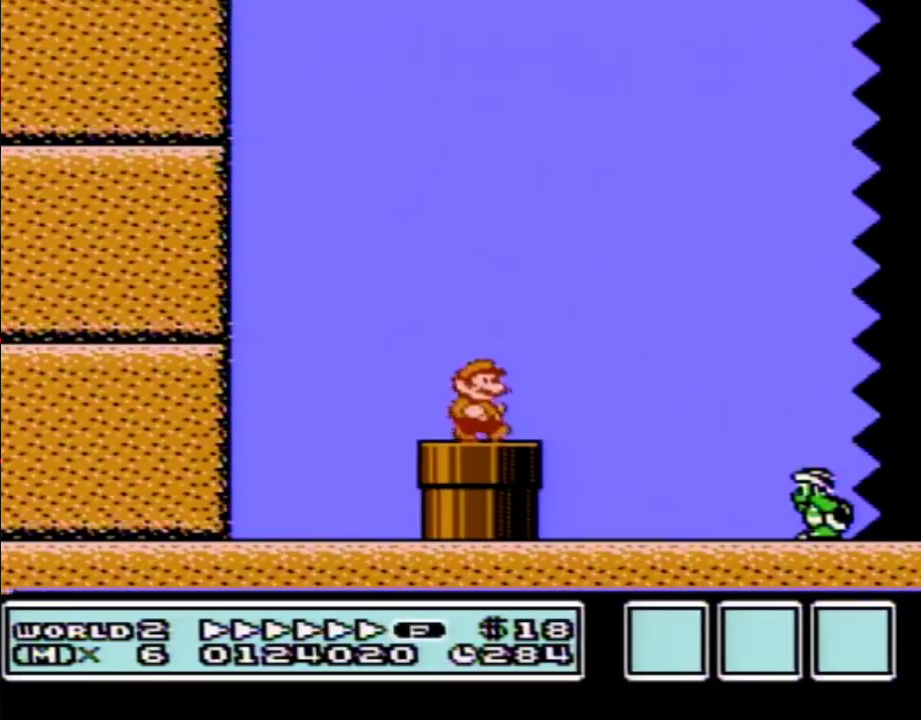
{"buttons": ["A", "B", "DPAD_RIGHT"], "events": [[233, "A", "down"], [333, "B", "up"], [417, "B", "down"]]}
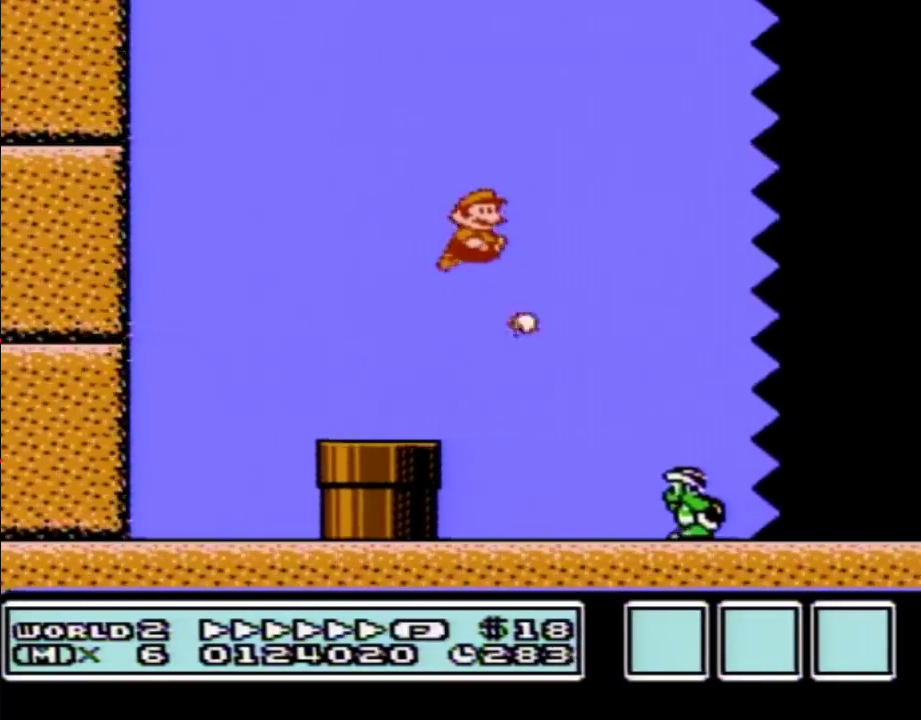
{"buttons": ["B", "DPAD_RIGHT"], "events": [[167, "A", "up"]]}
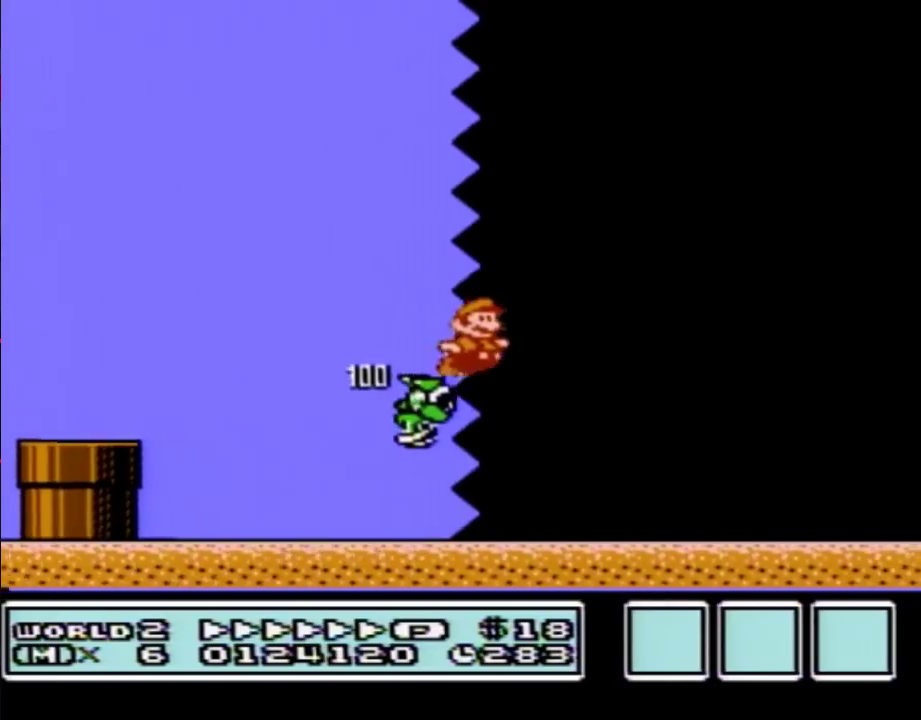
{"buttons": ["B", "DPAD_RIGHT"], "events": []}
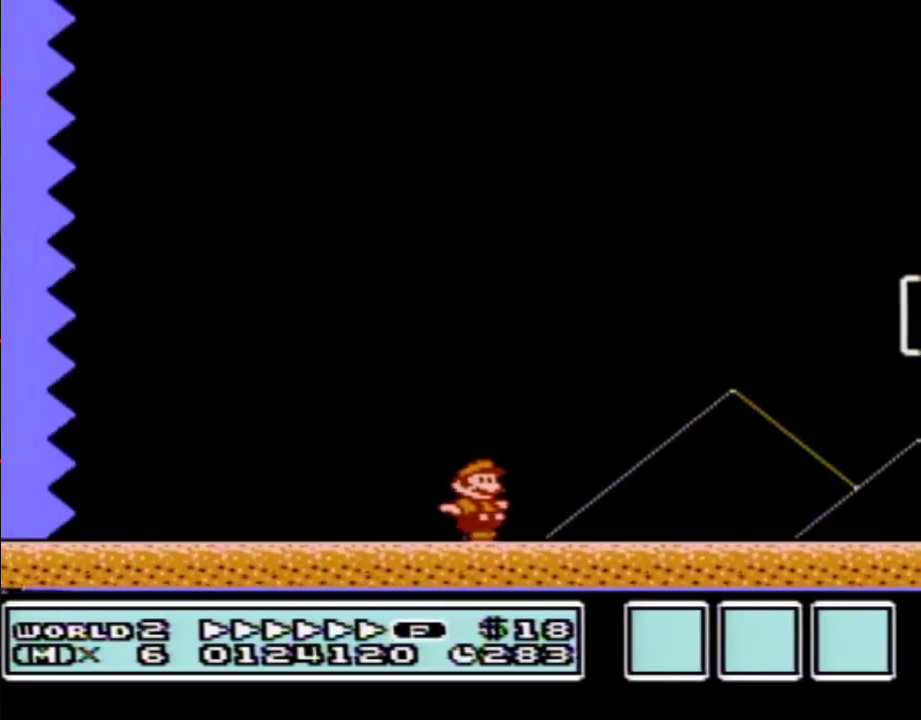
{"buttons": [], "events": [[150, "A", "down"], [367, "A", "up"], [400, "B", "up"], [467, "DPAD_RIGHT", "up"]]}